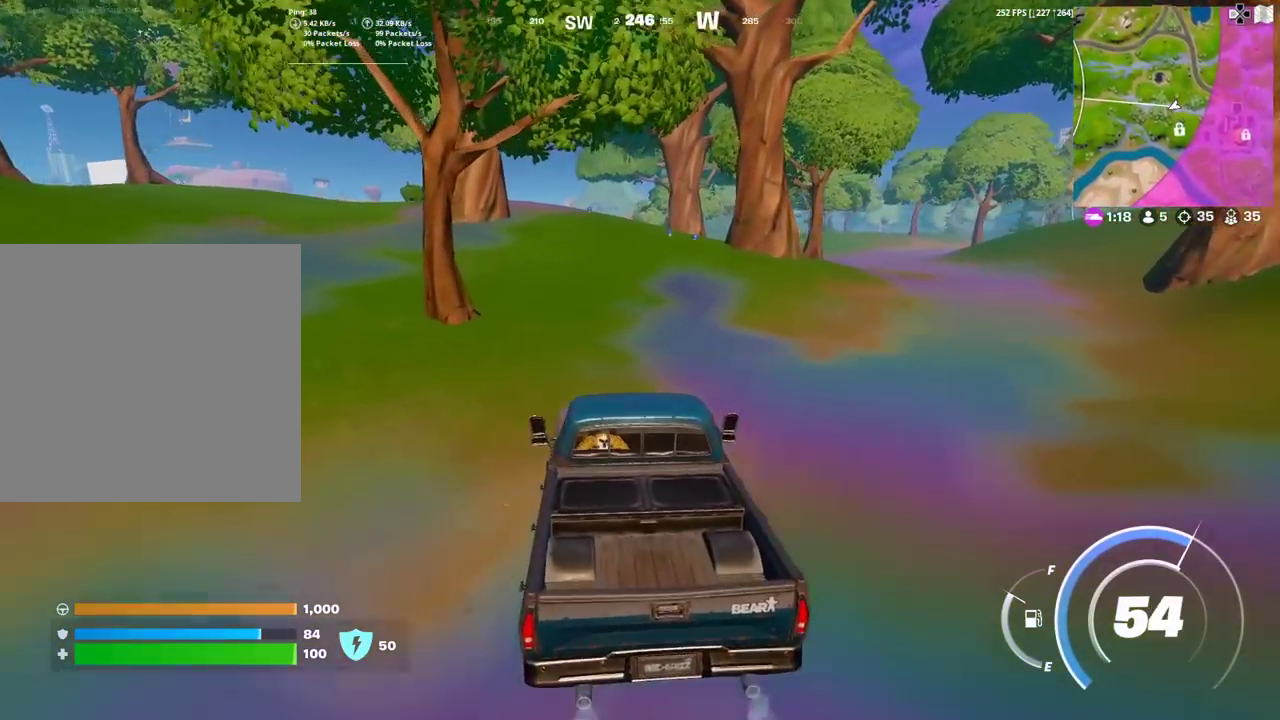
Gameplay with a controller (PlayStation layout); each line is a JSON object with the inputs held at the frame after it (dt_ms = milliseconds from this image to that frame). "events" lists button and stick changes between this image and that frame as [ms after this image, input, new state], when the widget could be followed in between. Not read: TOUCHPAD.
{"dt_ms": 500, "buttons": [], "left_stick": "up", "right_stick": "center", "events": [[33, "left_stick", "down-right"], [200, "left_stick", "up-left"], [233, "right_stick", "left"], [250, "left_stick", "up"], [300, "right_stick", "center"]]}
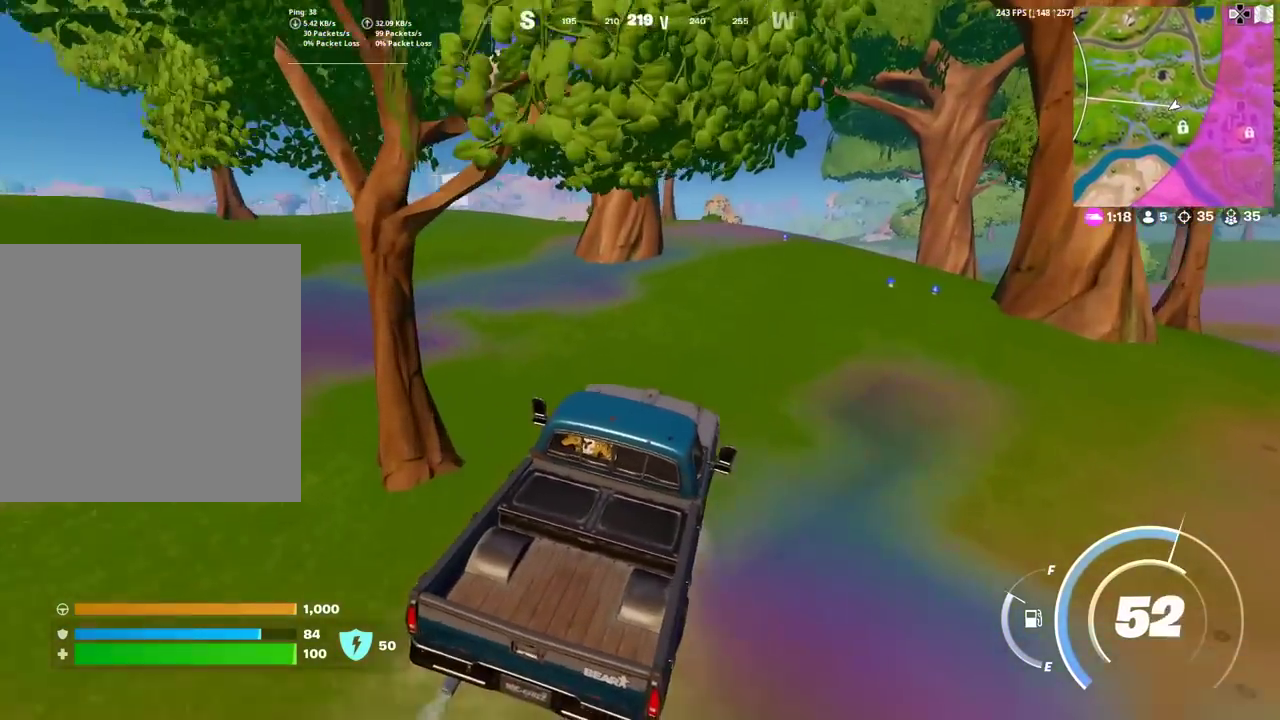
{"dt_ms": 400, "buttons": [], "left_stick": "up-right", "right_stick": "center", "events": [[33, "left_stick", "up-right"]]}
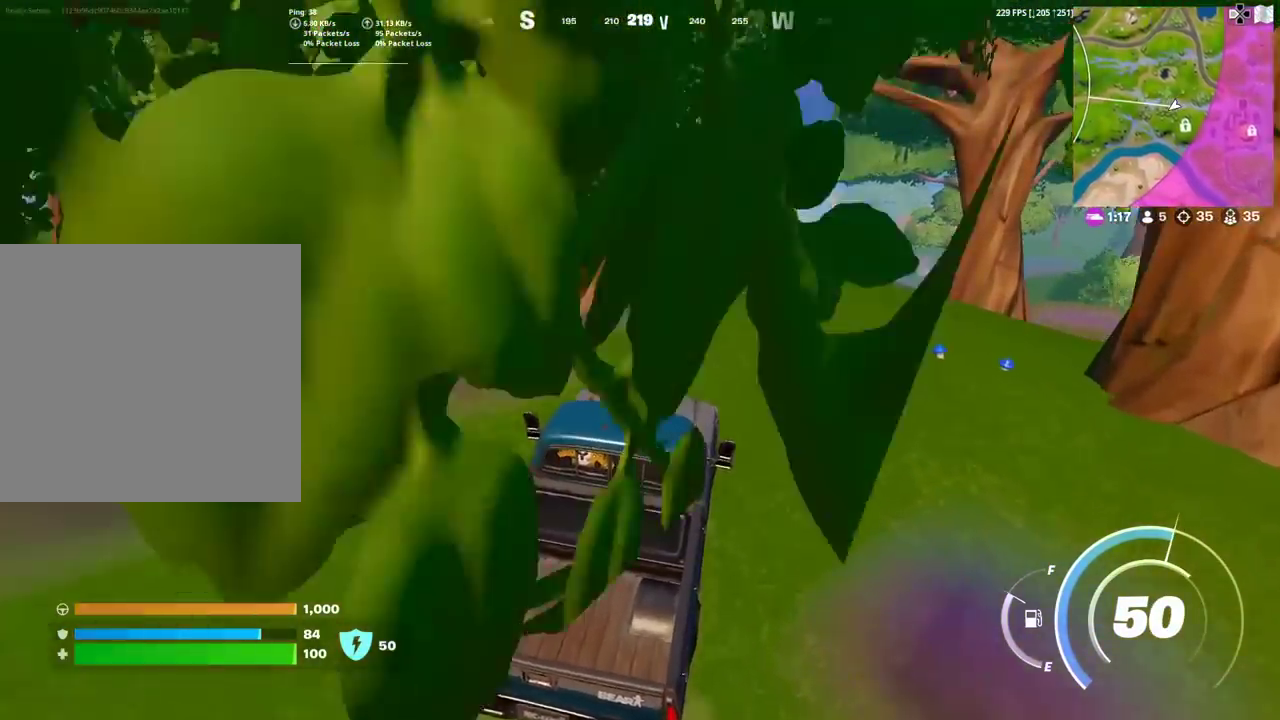
{"dt_ms": 601, "buttons": [], "left_stick": "up-right", "right_stick": "center", "events": [[484, "right_stick", "left"], [568, "right_stick", "center"]]}
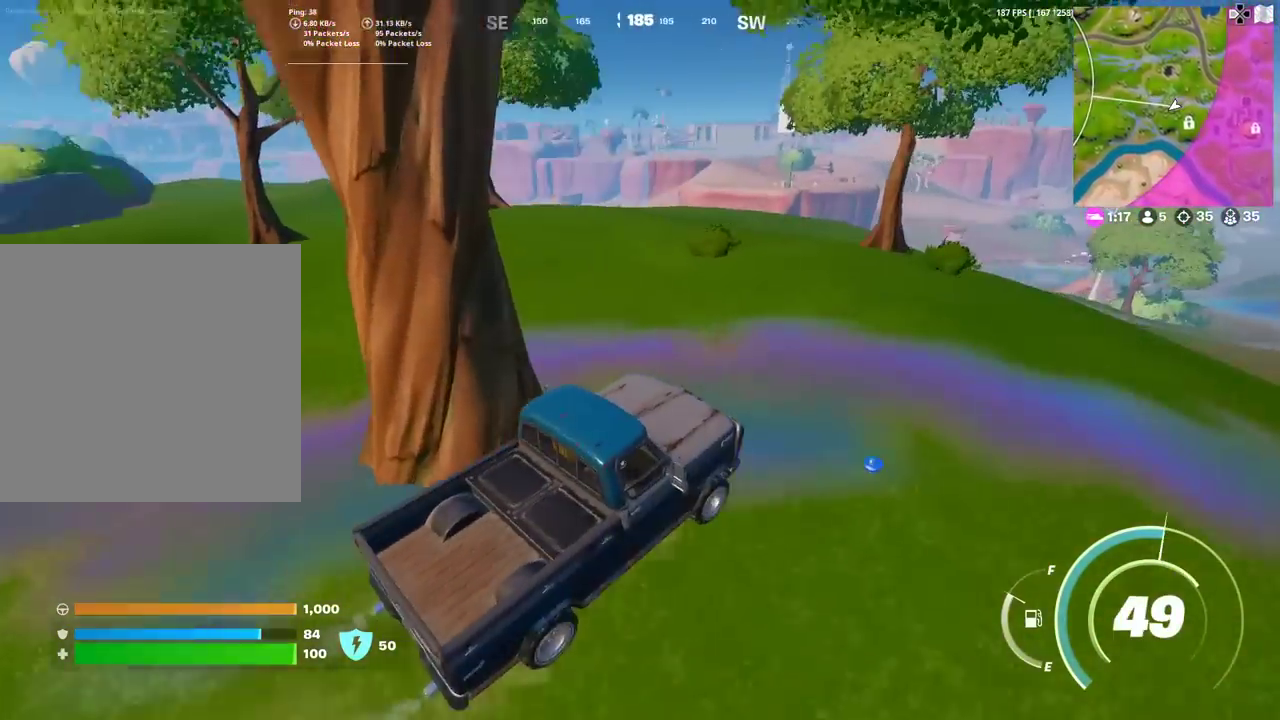
{"dt_ms": 400, "buttons": [], "left_stick": "up-right", "right_stick": "center", "events": []}
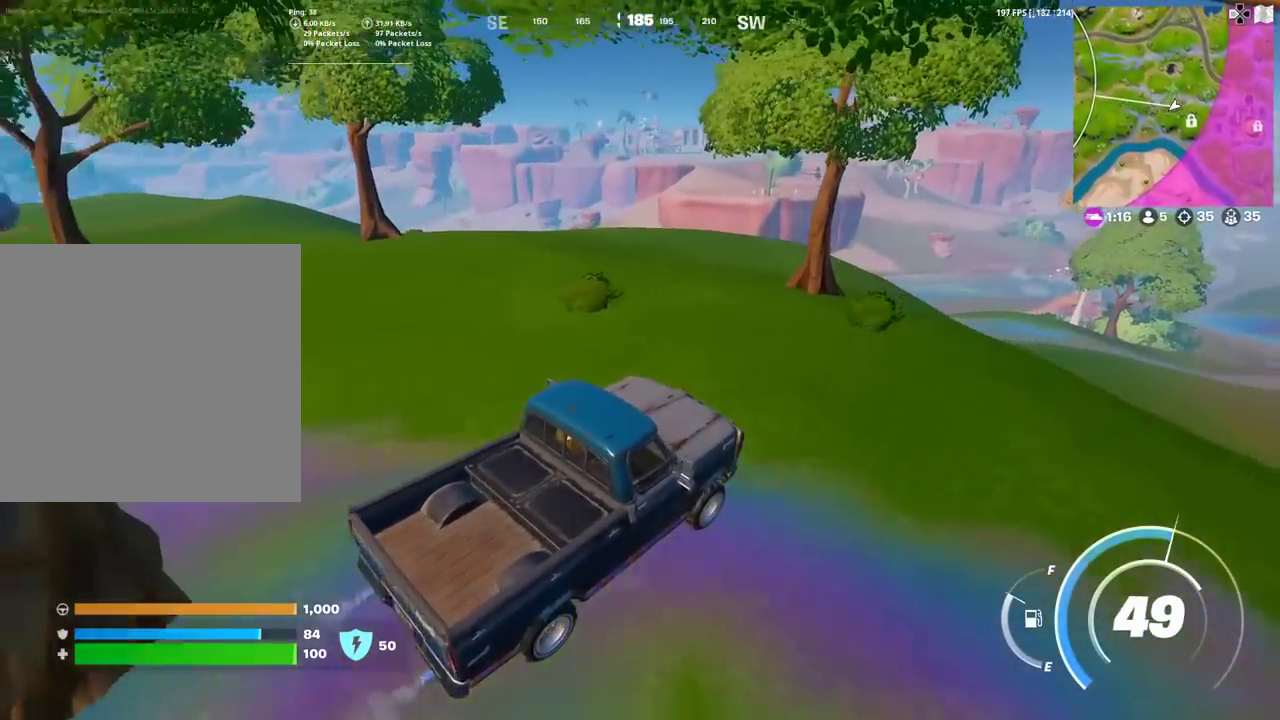
{"dt_ms": 601, "buttons": [], "left_stick": "up-right", "right_stick": "center", "events": [[184, "left_stick", "down-left"], [484, "left_stick", "up-right"]]}
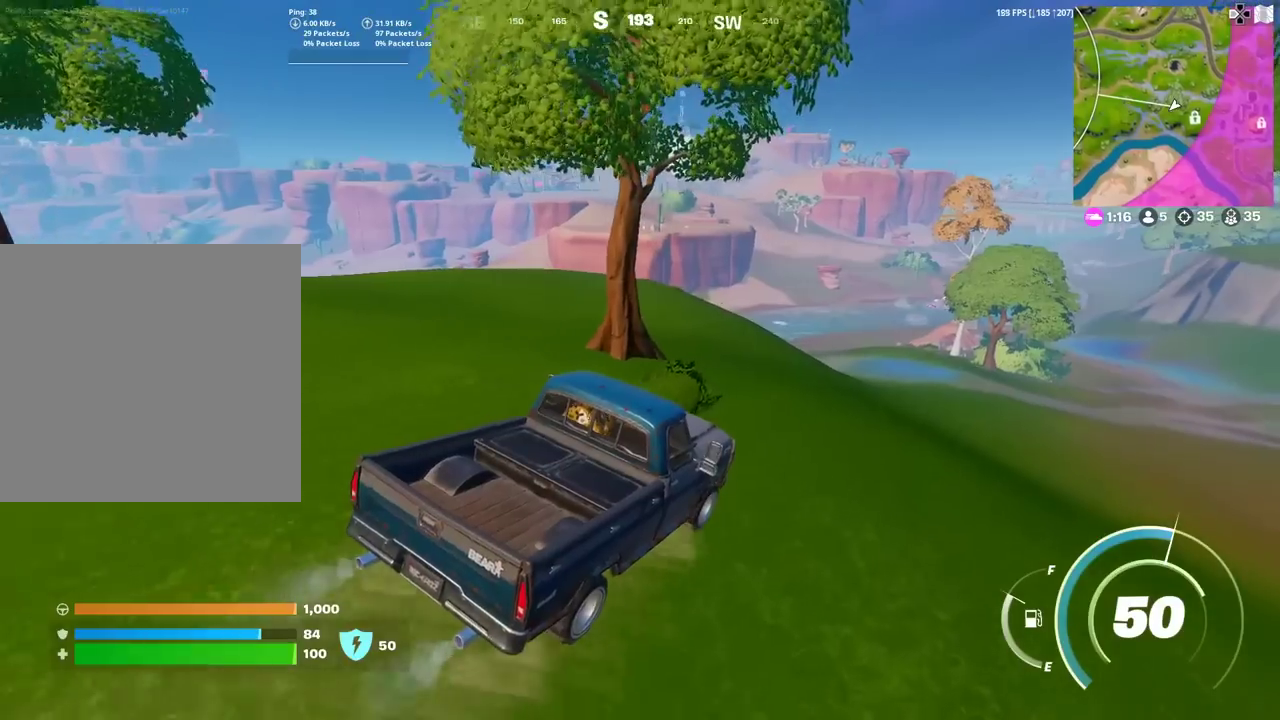
{"dt_ms": 300, "buttons": [], "left_stick": "up-right", "right_stick": "left", "events": [[250, "right_stick", "left"]]}
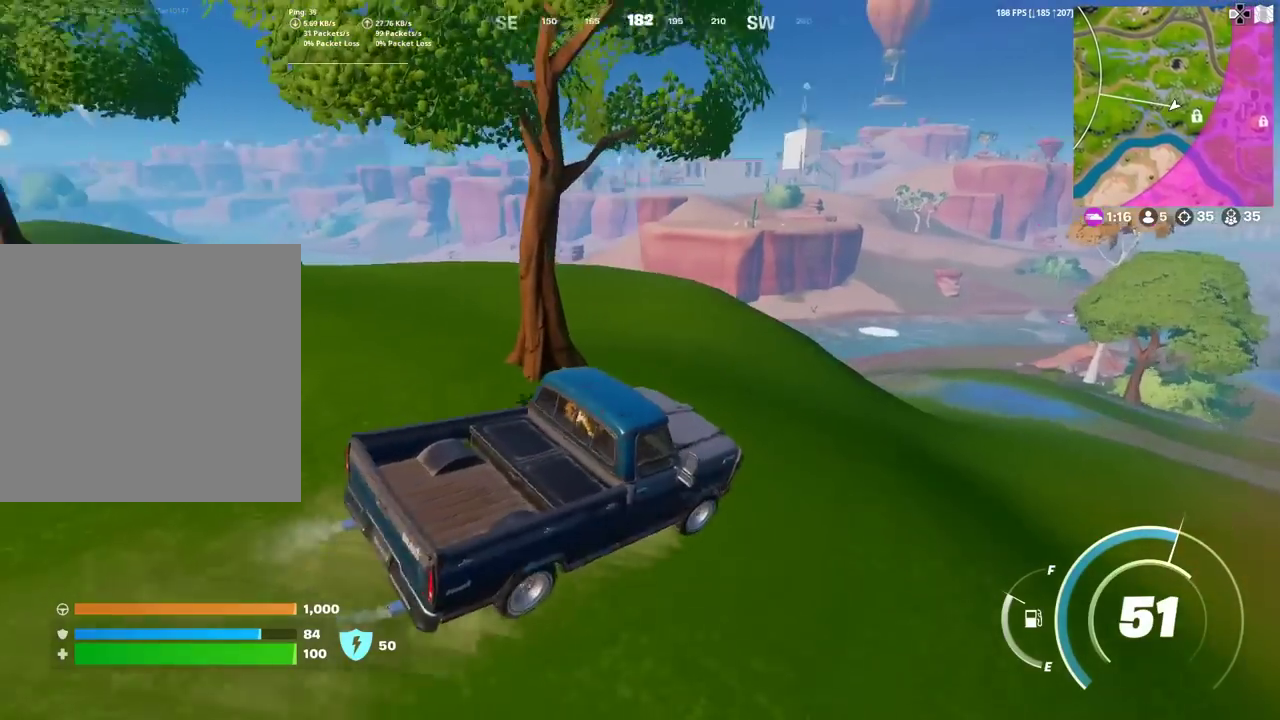
{"dt_ms": 901, "buttons": [], "left_stick": "up-right", "right_stick": "center", "events": [[34, "right_stick", "center"]]}
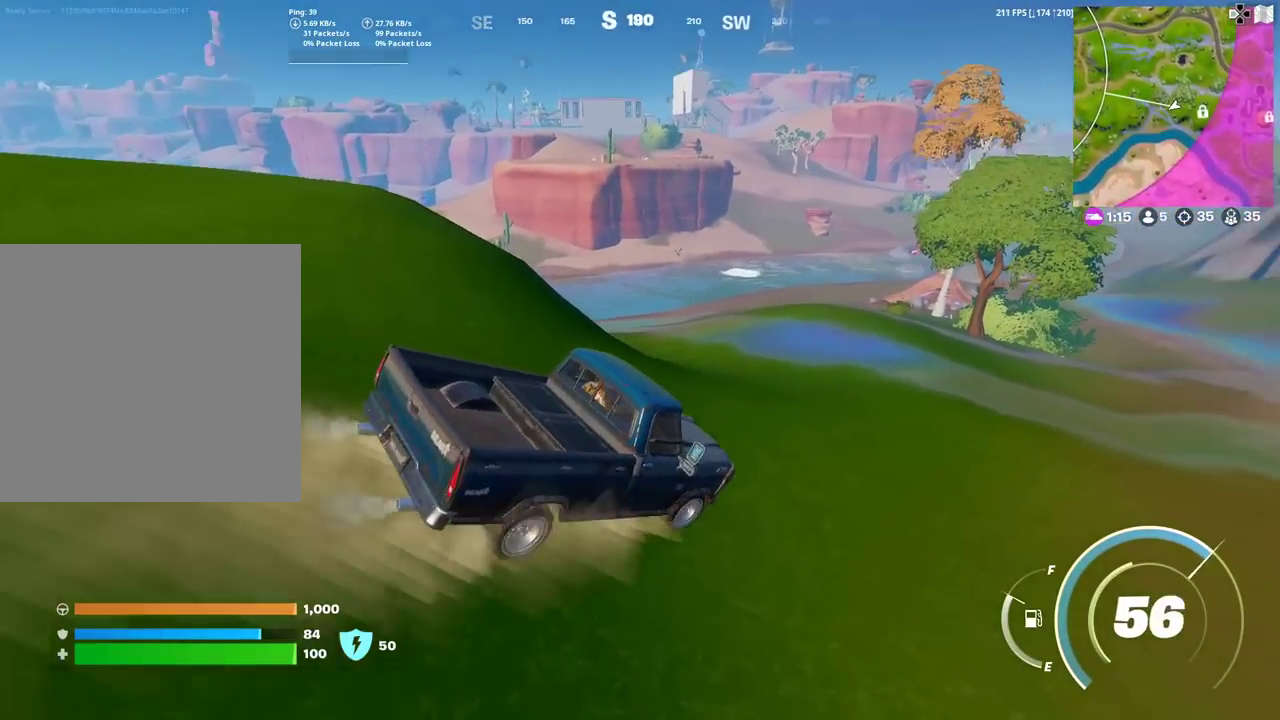
{"dt_ms": 301, "buttons": [], "left_stick": "right", "right_stick": "center", "events": [[67, "left_stick", "right"]]}
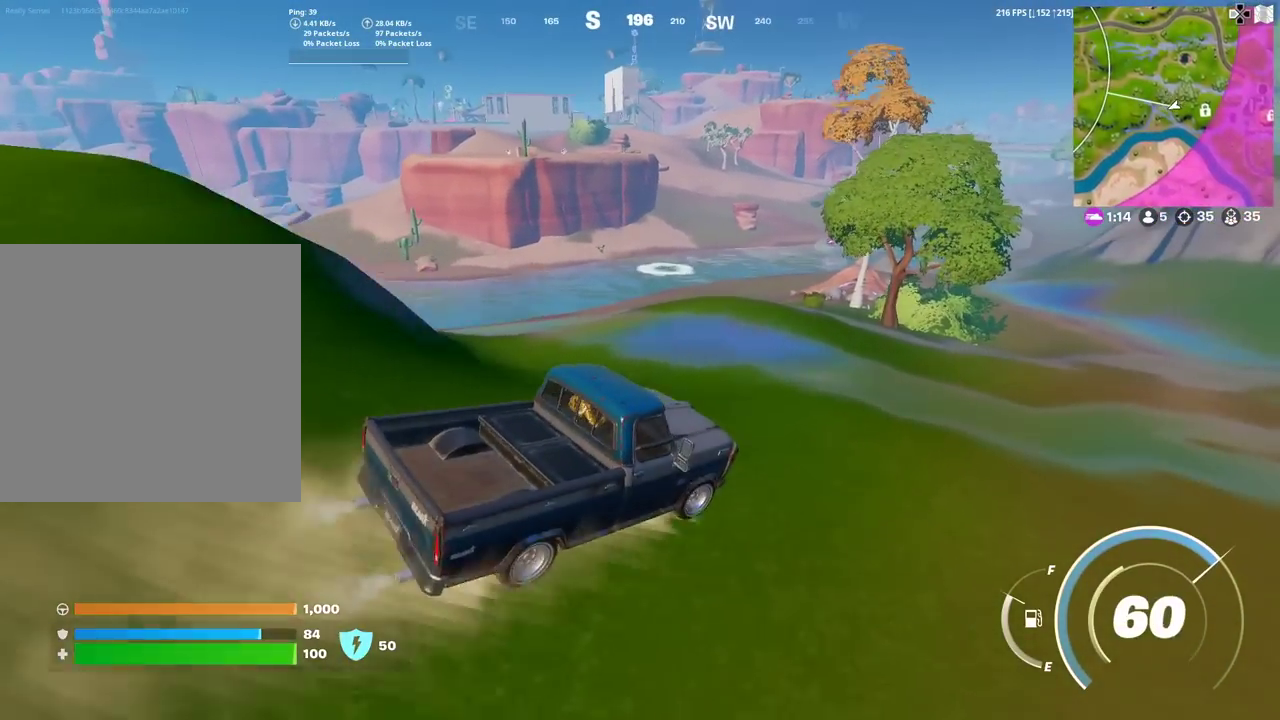
{"dt_ms": 700, "buttons": [], "left_stick": "right", "right_stick": "center", "events": []}
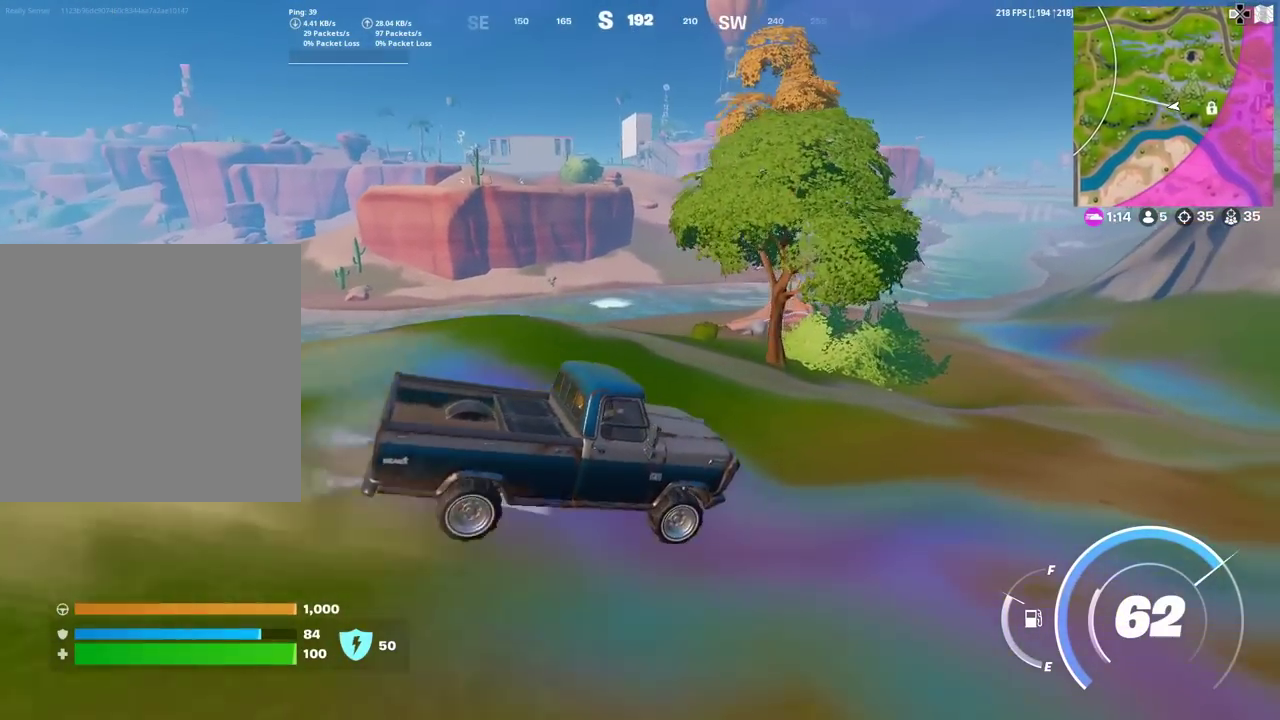
{"dt_ms": 301, "buttons": [], "left_stick": "right", "right_stick": "center", "events": []}
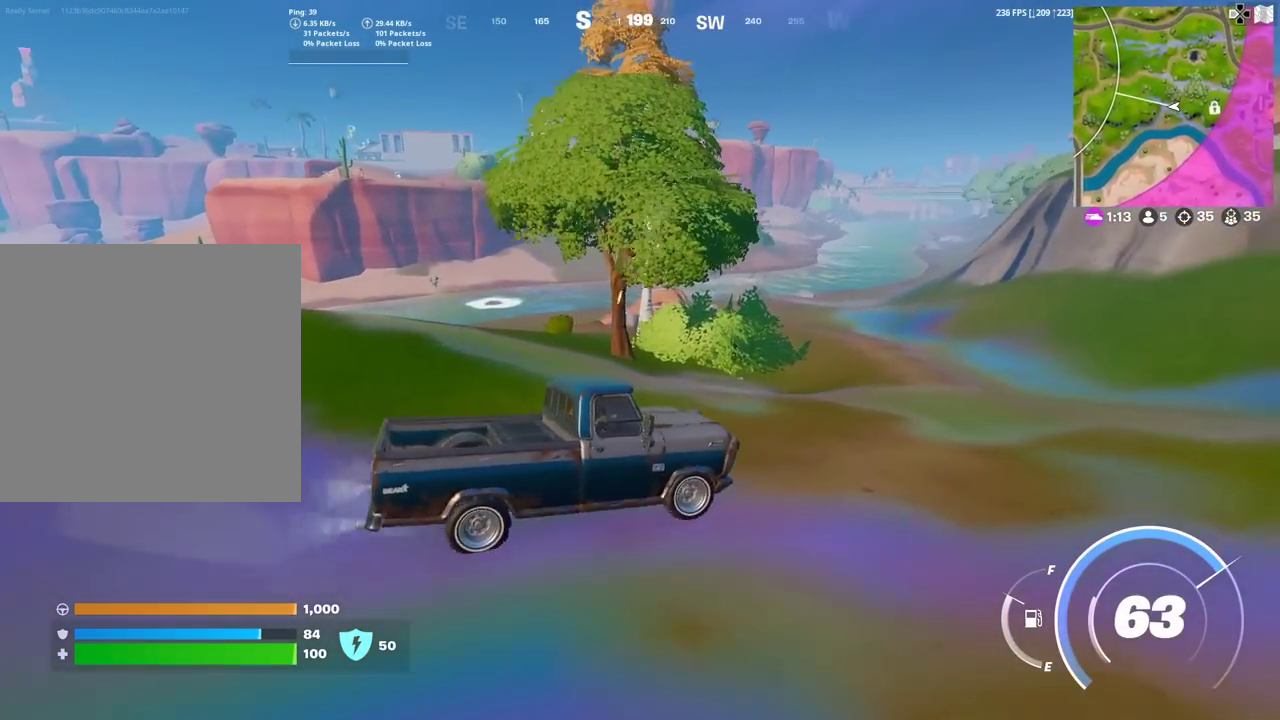
{"dt_ms": 600, "buttons": [], "left_stick": "right", "right_stick": "center", "events": []}
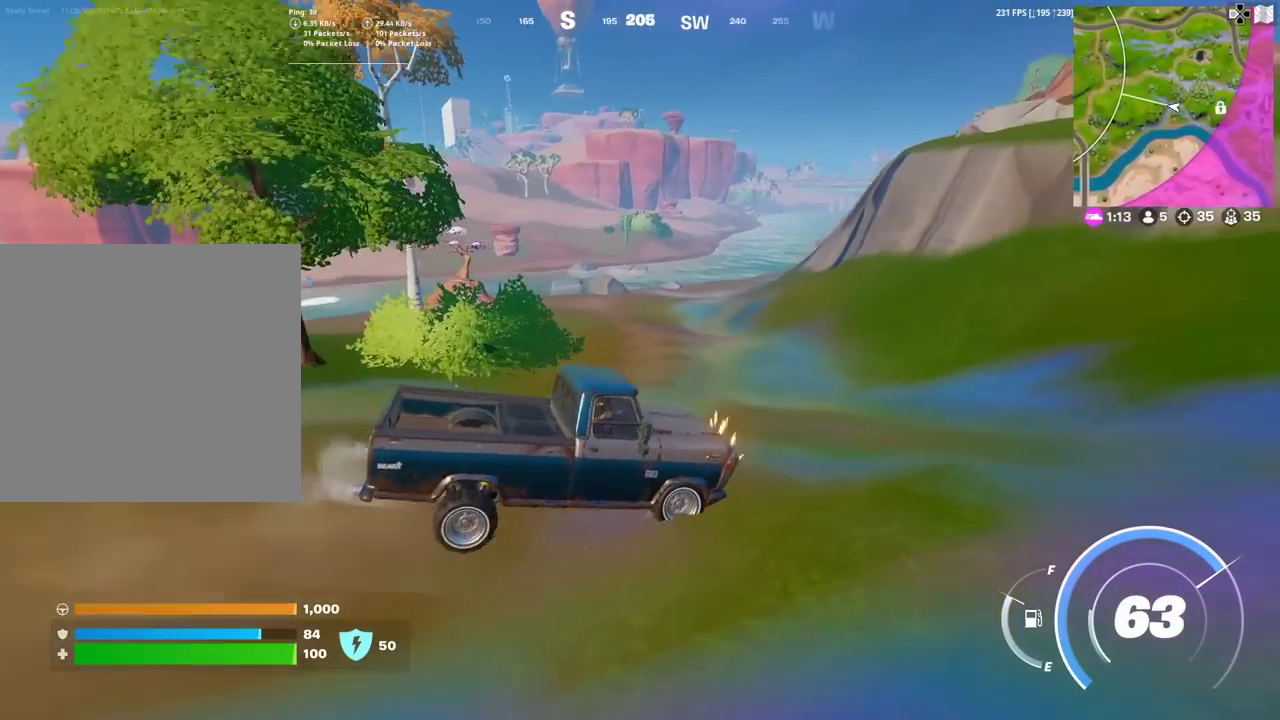
{"dt_ms": 401, "buttons": [], "left_stick": "up-right", "right_stick": "center", "events": [[134, "left_stick", "up-right"]]}
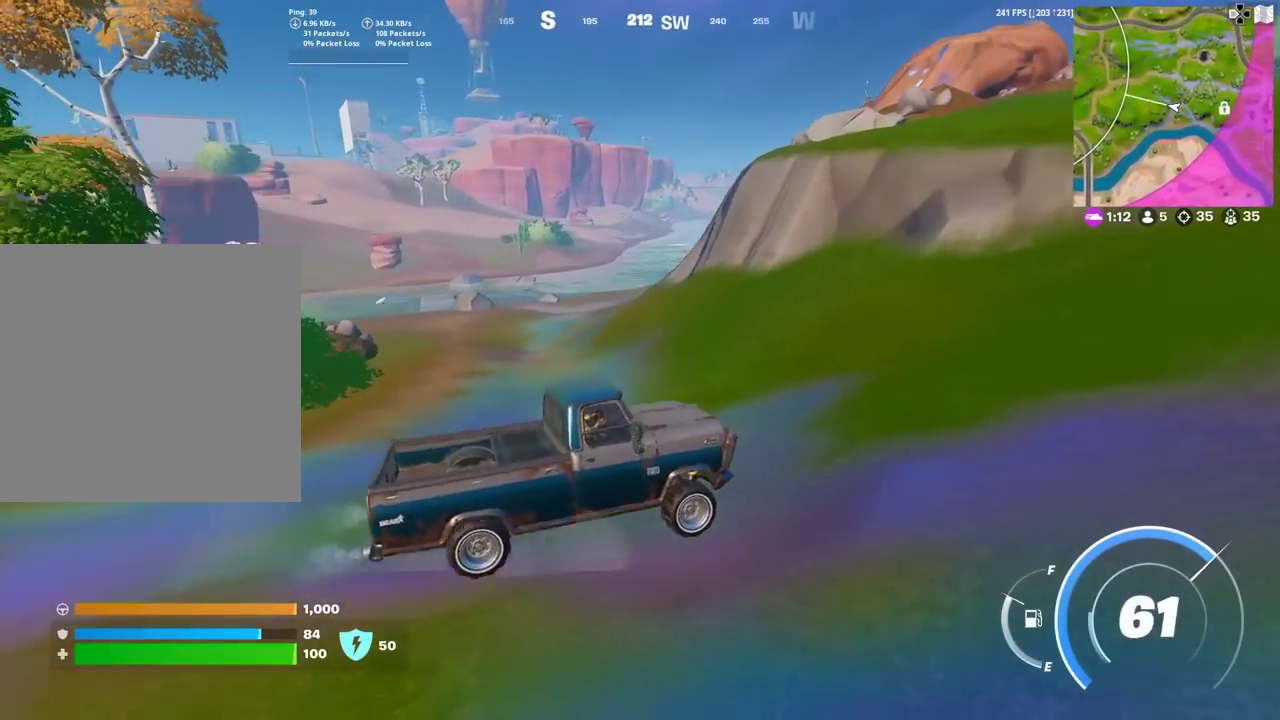
{"dt_ms": 483, "buttons": [], "left_stick": "up-right", "right_stick": "center", "events": [[233, "right_stick", "up-right"], [367, "right_stick", "center"]]}
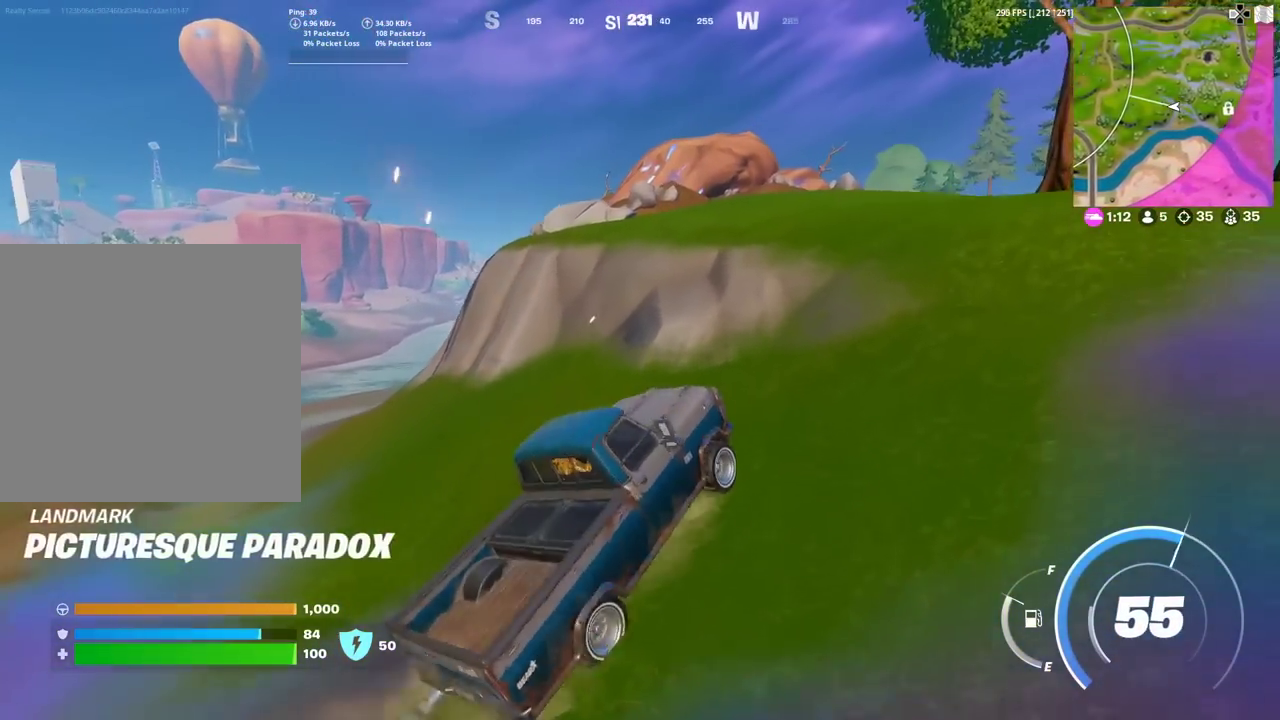
{"dt_ms": 501, "buttons": [], "left_stick": "right", "right_stick": "center", "events": [[134, "right_stick", "left"], [201, "left_stick", "right"], [251, "right_stick", "center"]]}
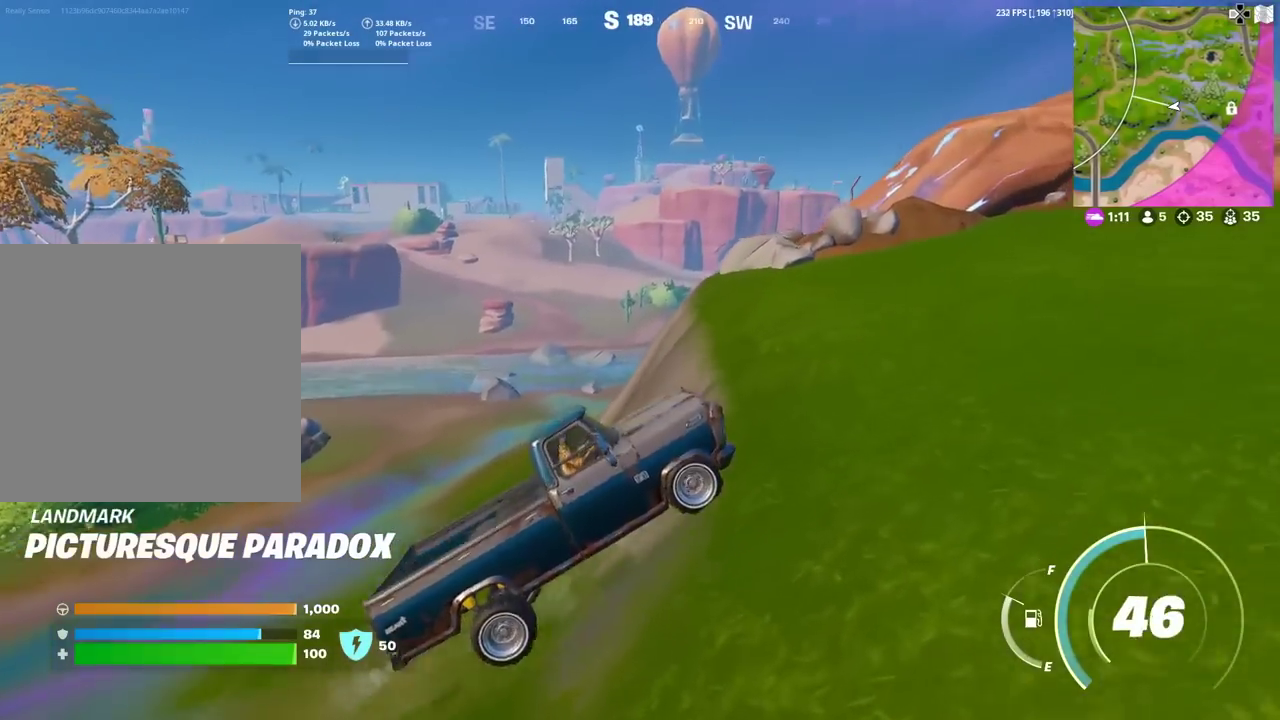
{"dt_ms": 400, "buttons": [], "left_stick": "right", "right_stick": "down-left", "events": [[183, "left_stick", "up-right"], [350, "left_stick", "right"], [384, "right_stick", "down-left"]]}
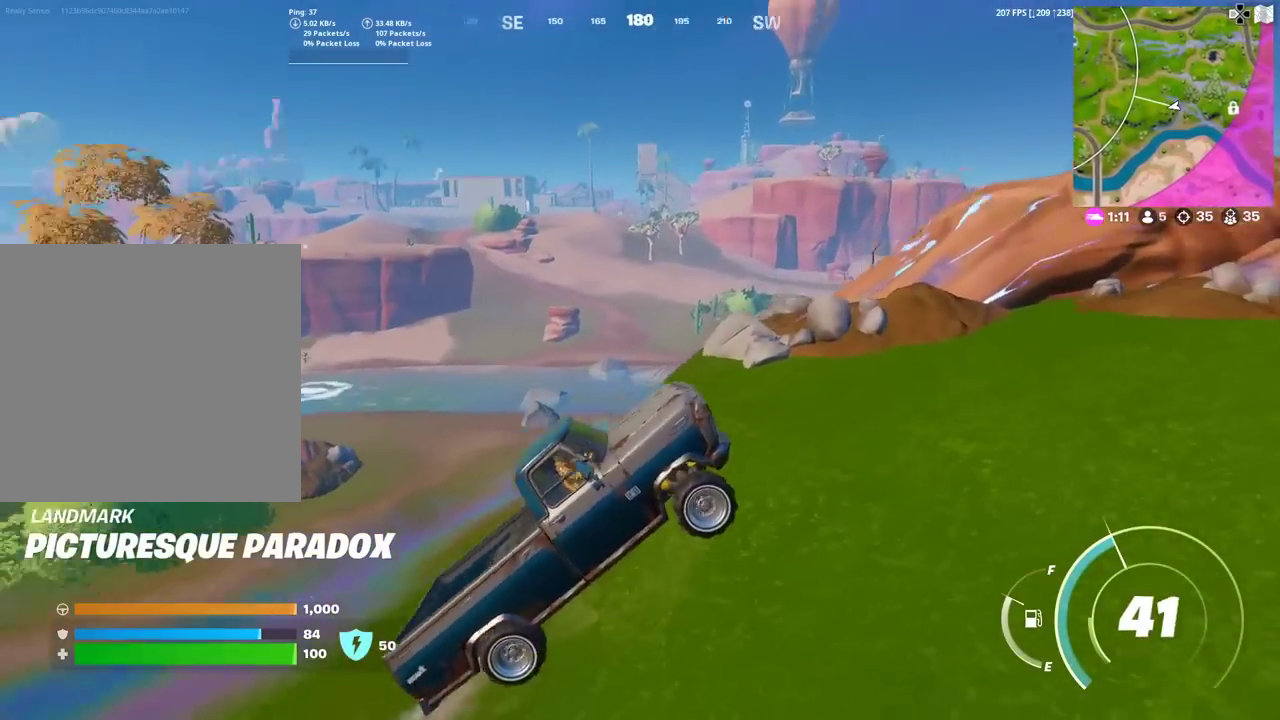
{"dt_ms": 601, "buttons": [], "left_stick": "up-right", "right_stick": "right", "events": [[34, "right_stick", "center"], [401, "right_stick", "right"], [501, "left_stick", "up-right"], [551, "left_stick", "down-left"], [601, "left_stick", "up-right"]]}
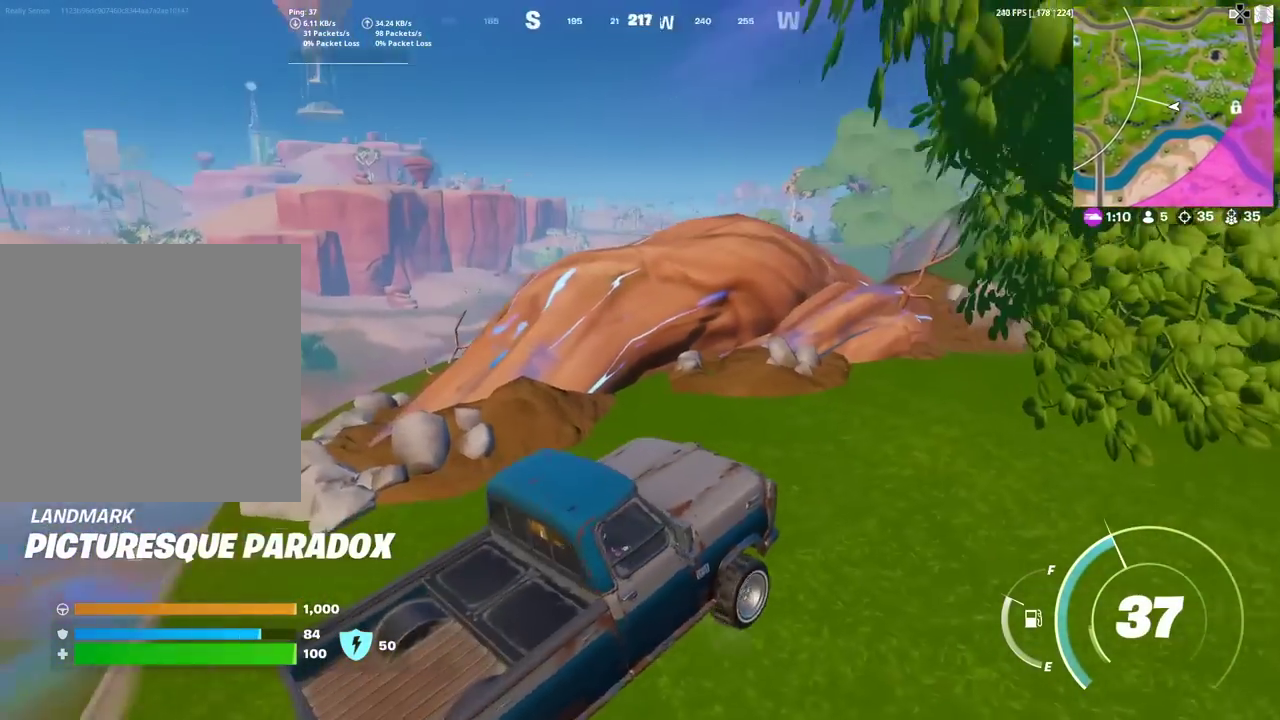
{"dt_ms": 300, "buttons": [], "left_stick": "up", "right_stick": "right", "events": [[33, "right_stick", "center"], [67, "left_stick", "up"], [217, "right_stick", "right"]]}
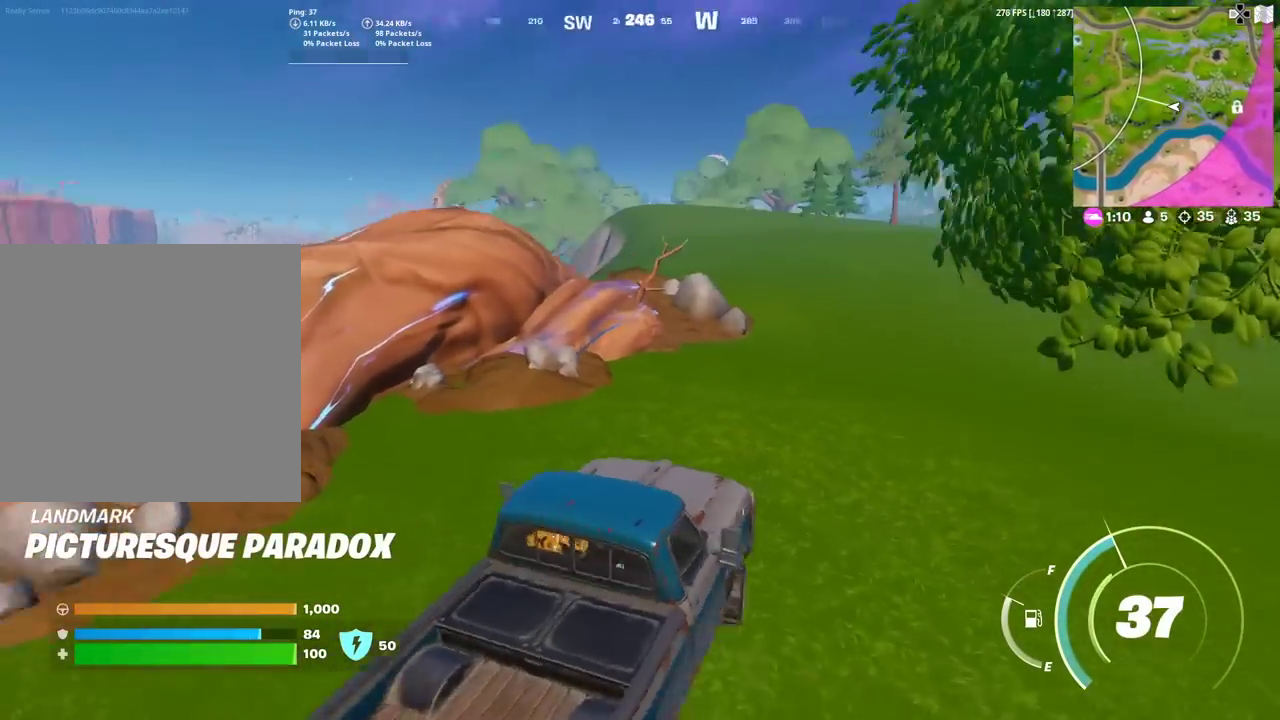
{"dt_ms": 901, "buttons": [], "left_stick": "up", "right_stick": "center", "events": [[84, "right_stick", "center"]]}
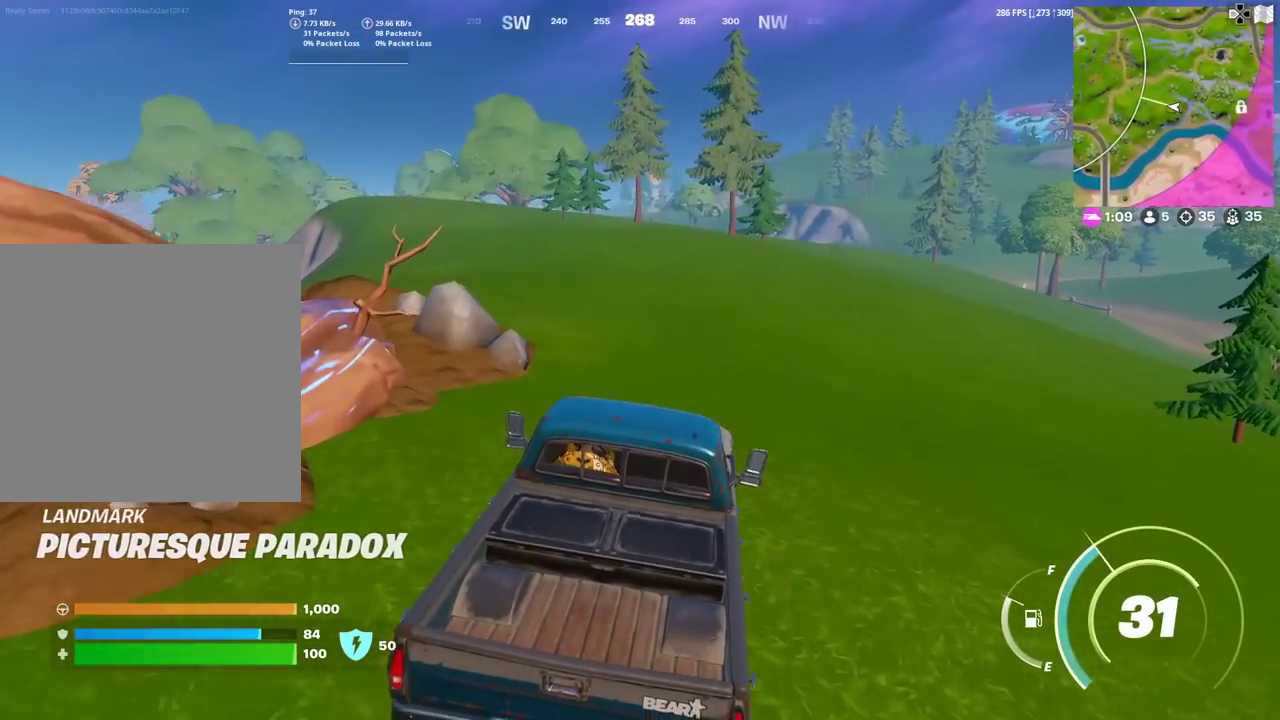
{"dt_ms": 300, "buttons": [], "left_stick": "up", "right_stick": "left", "events": [[250, "right_stick", "left"]]}
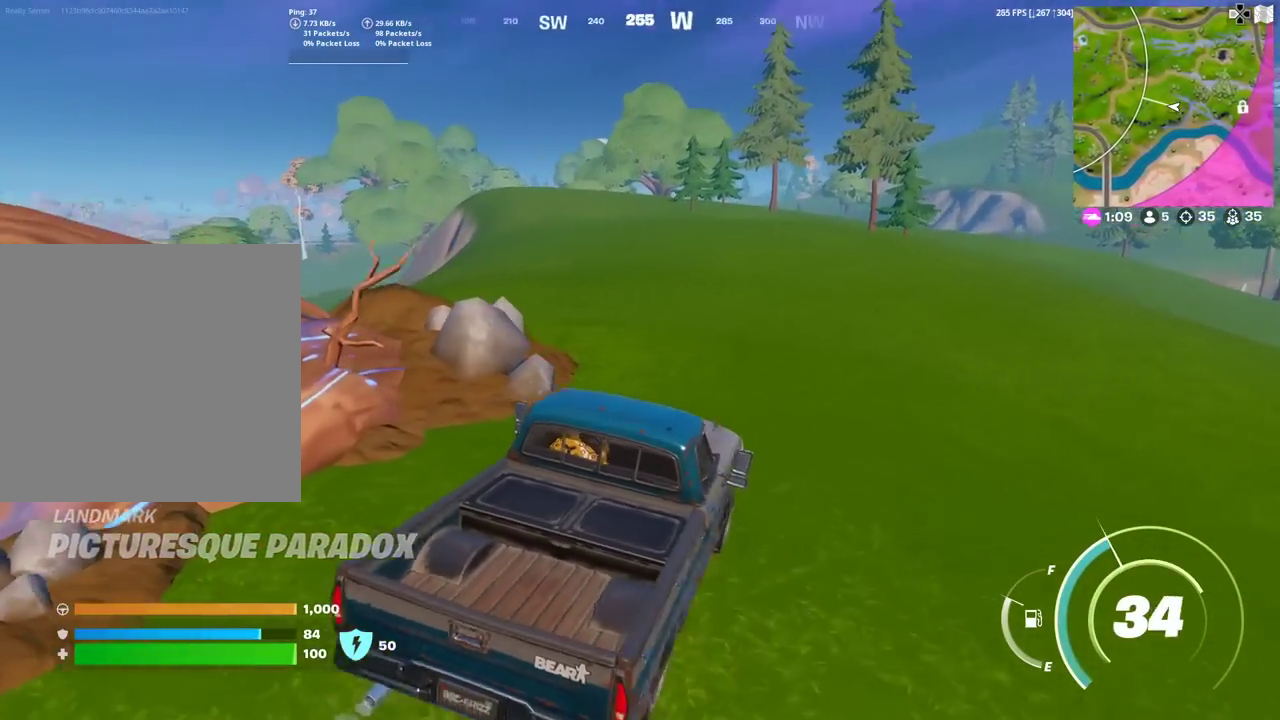
{"dt_ms": 501, "buttons": [], "left_stick": "up", "right_stick": "center", "events": [[50, "right_stick", "center"], [234, "right_stick", "down-left"], [351, "right_stick", "center"]]}
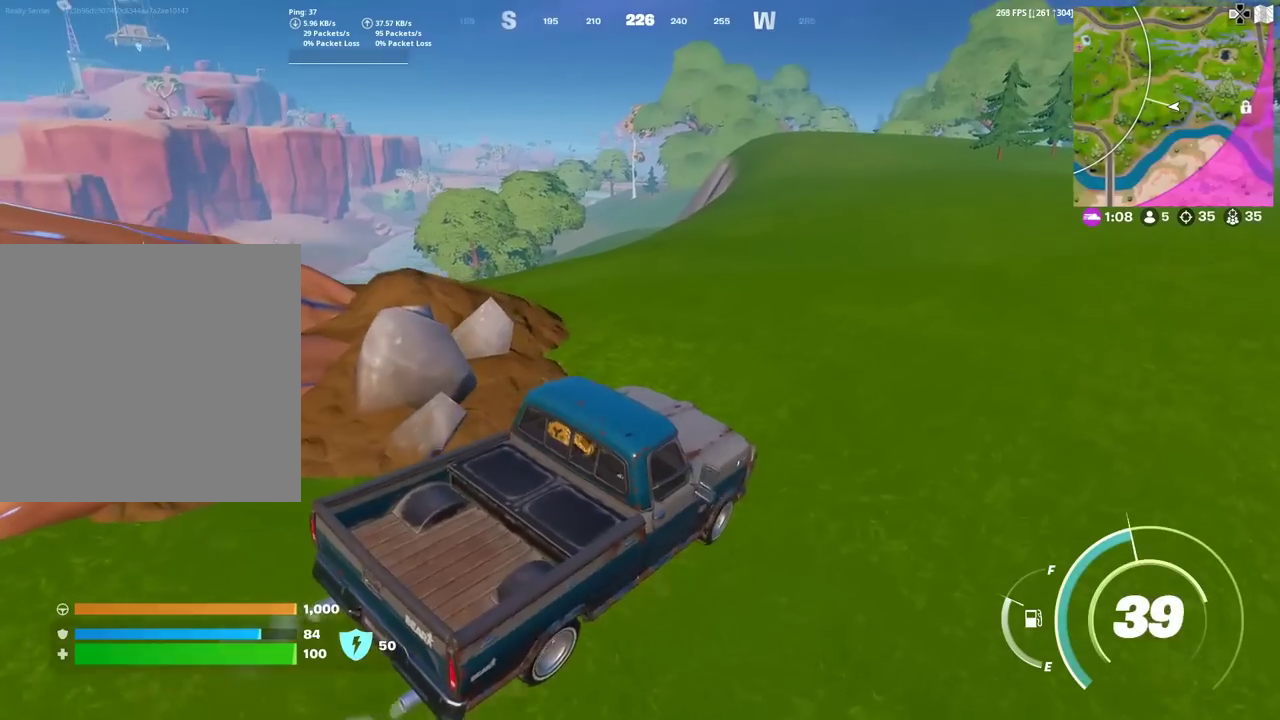
{"dt_ms": 500, "buttons": [], "left_stick": "up", "right_stick": "center", "events": []}
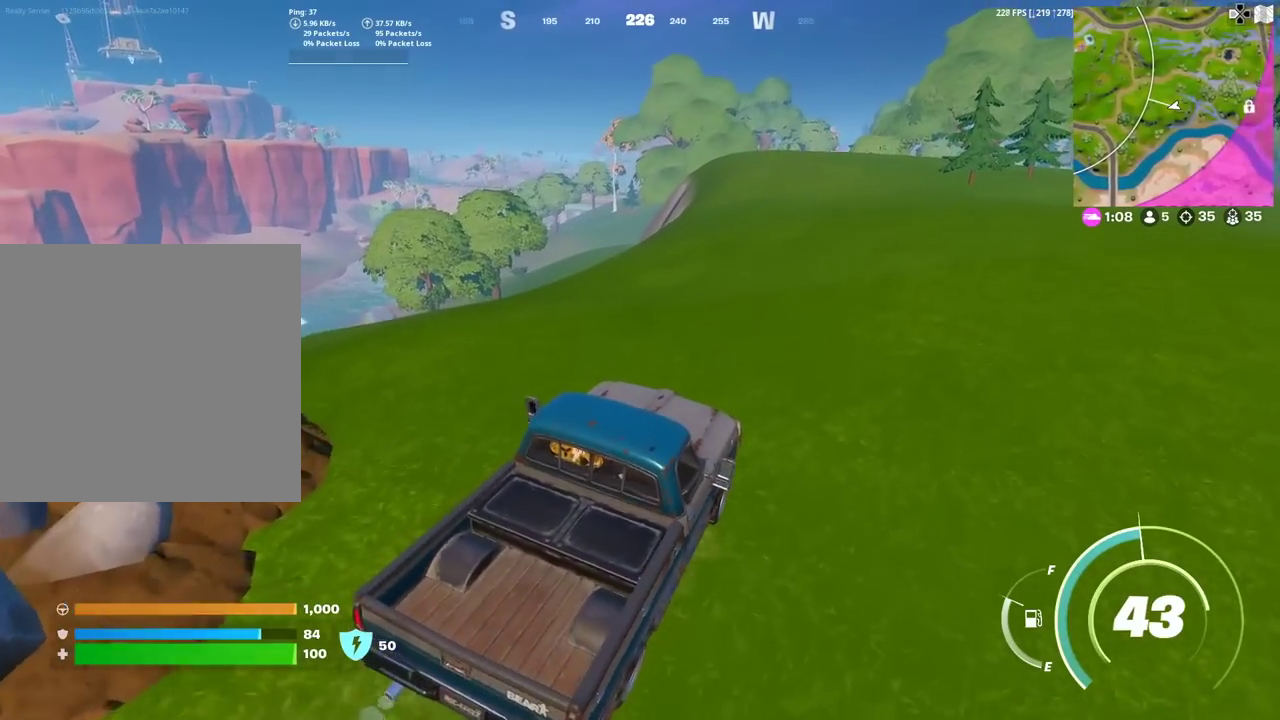
{"dt_ms": 401, "buttons": [], "left_stick": "up", "right_stick": "center", "events": []}
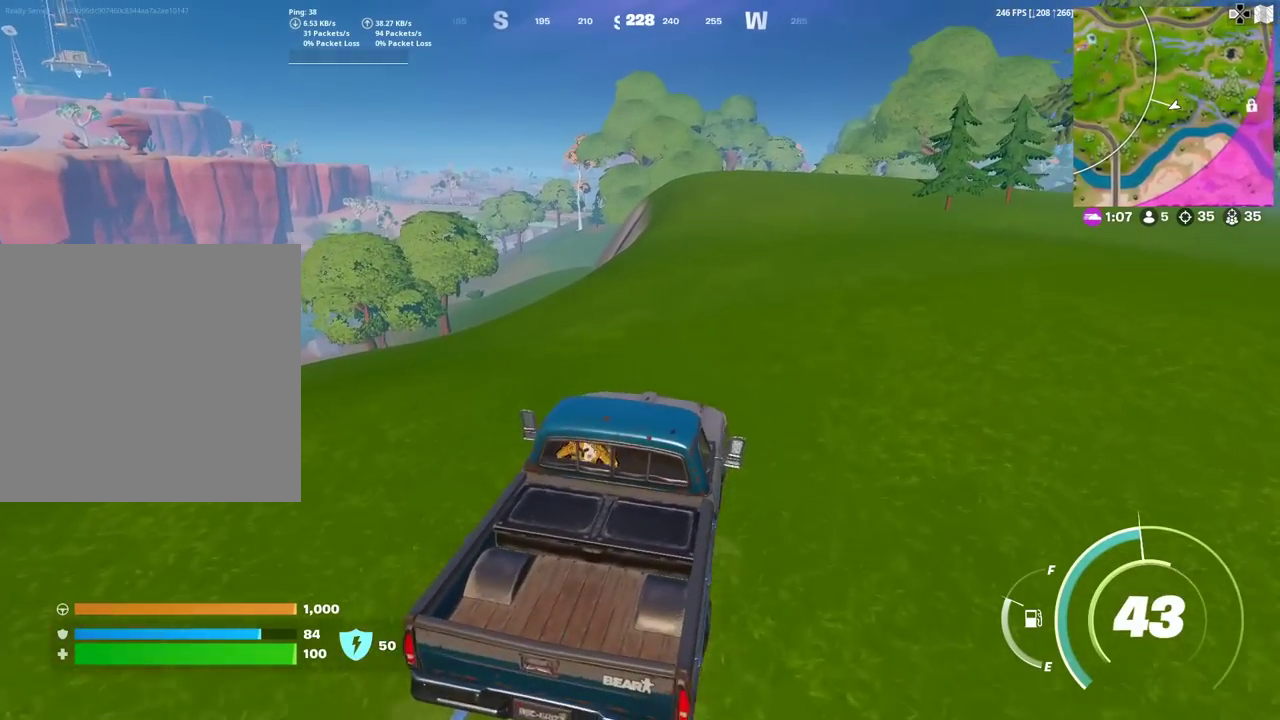
{"dt_ms": 600, "buttons": [], "left_stick": "up-right", "right_stick": "center", "events": [[317, "left_stick", "up-right"], [400, "right_stick", "down-left"], [500, "right_stick", "center"]]}
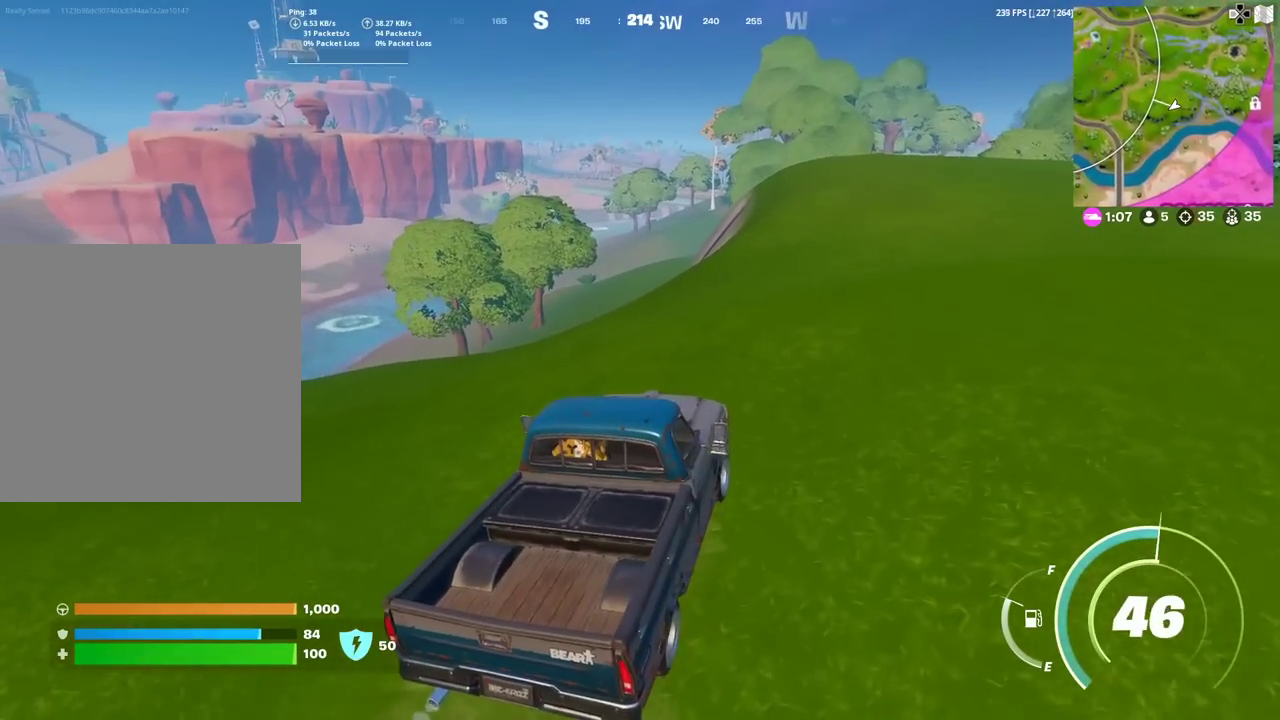
{"dt_ms": 301, "buttons": [], "left_stick": "up-right", "right_stick": "center", "events": []}
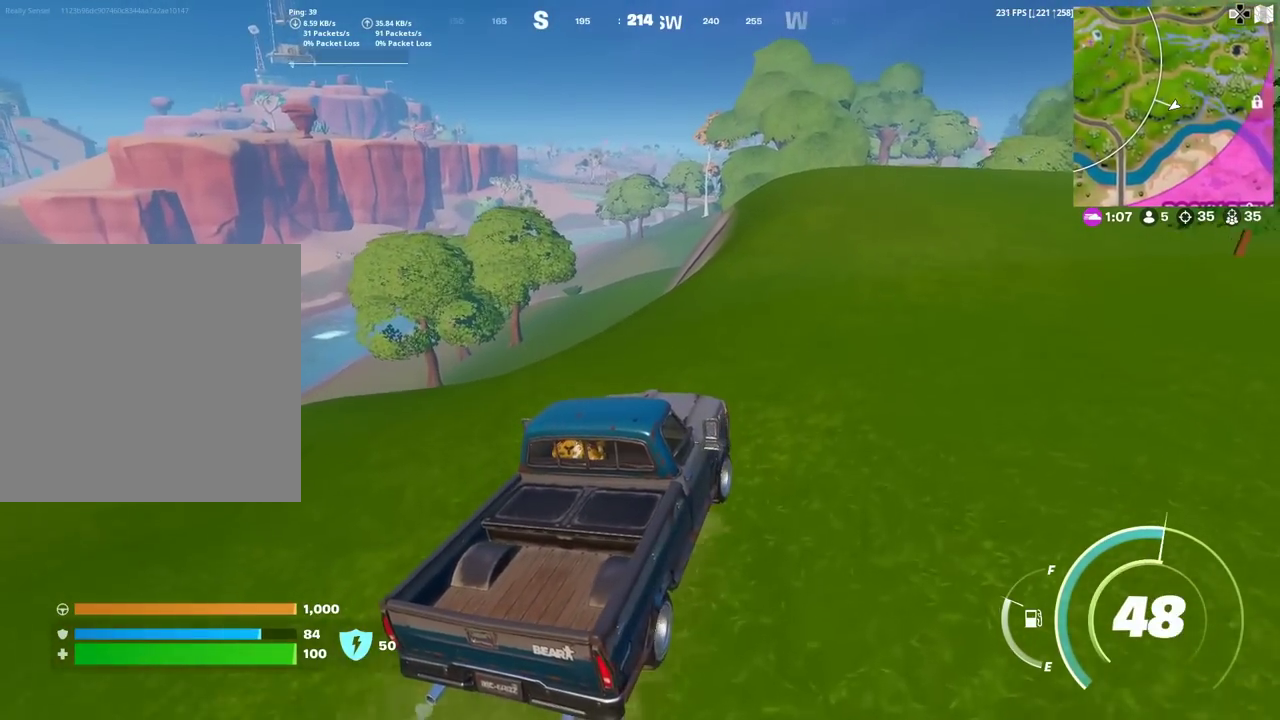
{"dt_ms": 901, "buttons": [], "left_stick": "up-right", "right_stick": "center", "events": [[450, "right_stick", "left"], [534, "right_stick", "center"]]}
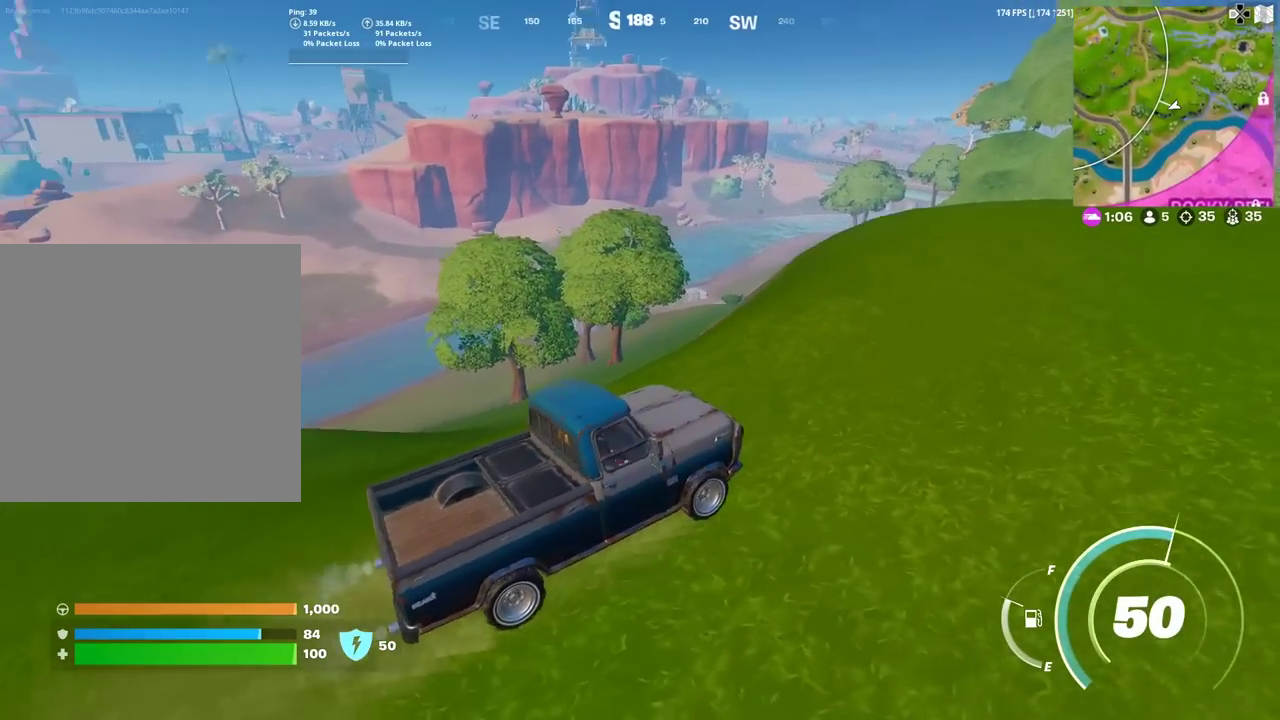
{"dt_ms": 300, "buttons": [], "left_stick": "up-right", "right_stick": "center", "events": []}
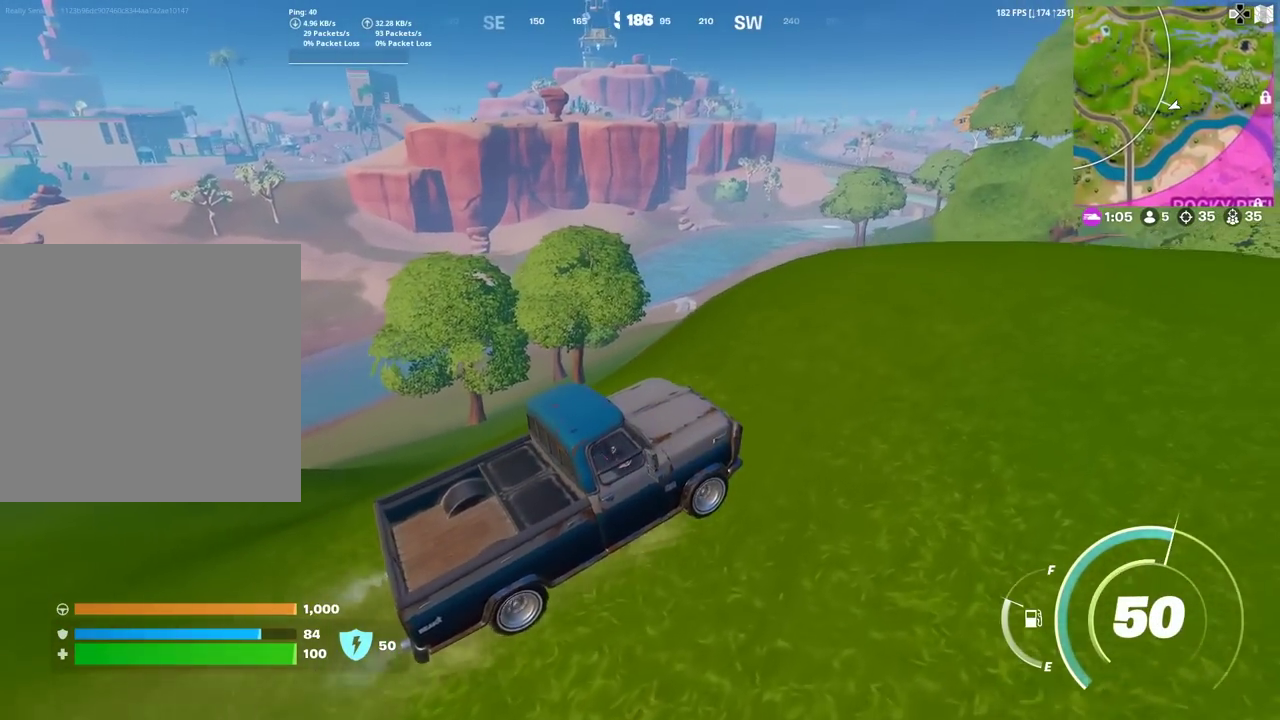
{"dt_ms": 600, "buttons": [], "left_stick": "up-right", "right_stick": "center", "events": [[233, "right_stick", "left"], [283, "right_stick", "center"]]}